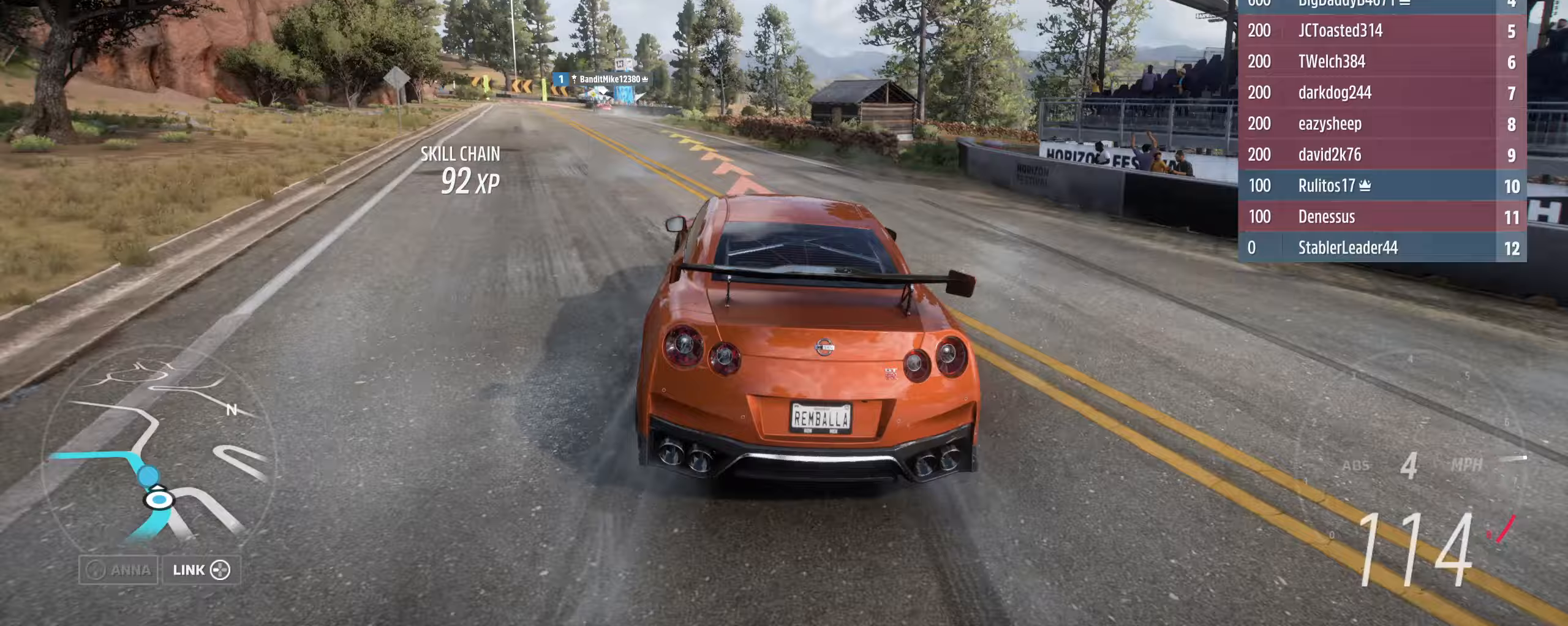
Gameplay with a controller (Xbox layout); each line is a JSON object with the inputs held at the frame after it. "events" lists button and stick changes between this image and that frame as [ms after this image, input, new state], when the widget could be followed in between.
{"buttons": [], "left_stick": "left", "right_stick": "center", "events": [[100, "R2", "down"], [267, "R2", "up"]]}
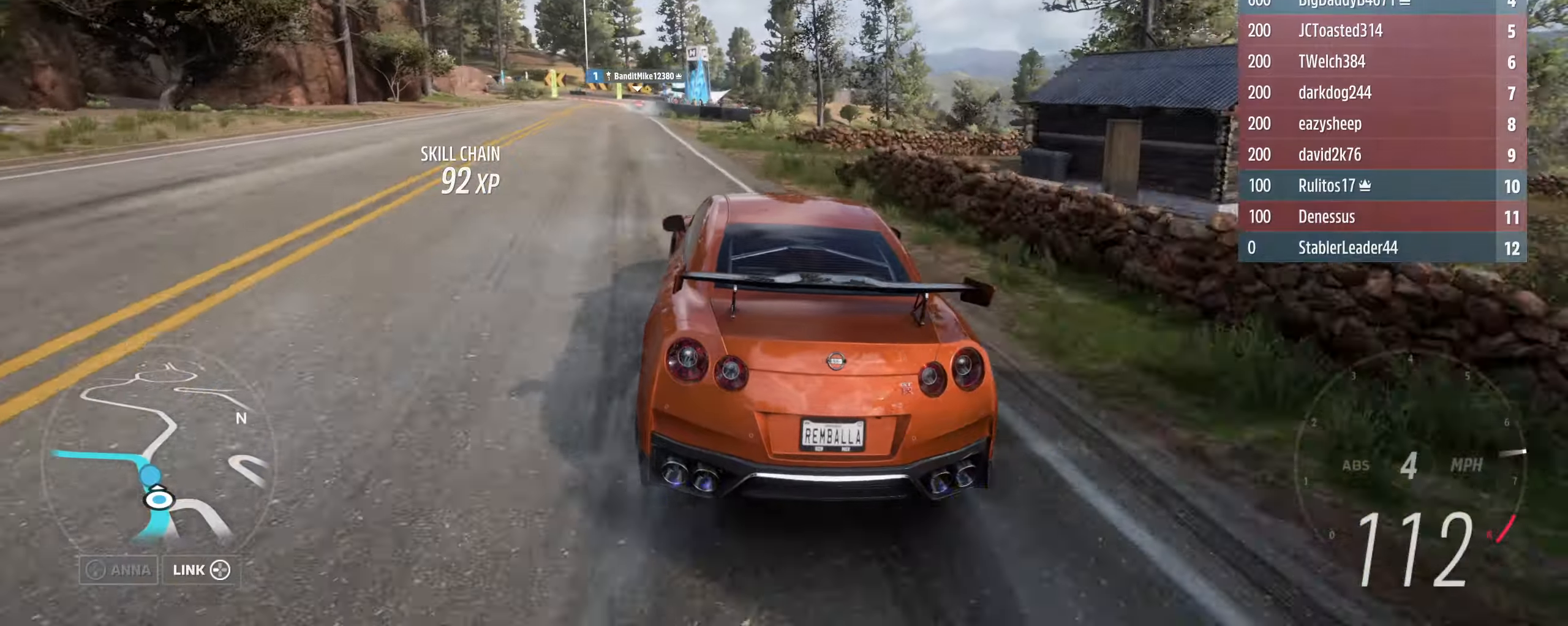
{"buttons": ["R2"], "left_stick": "left", "right_stick": "center", "events": [[33, "R2", "down"]]}
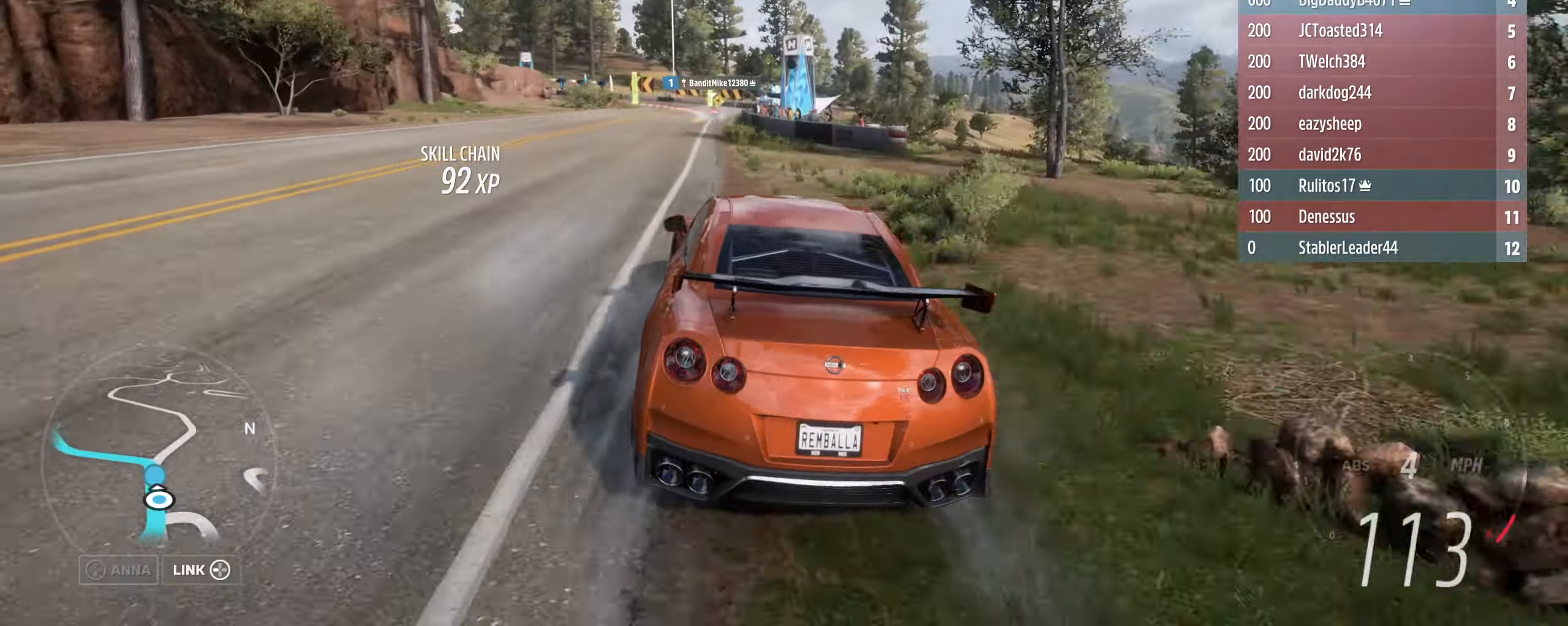
{"buttons": ["R2"], "left_stick": "right", "right_stick": "center", "events": [[300, "left_stick", "right"]]}
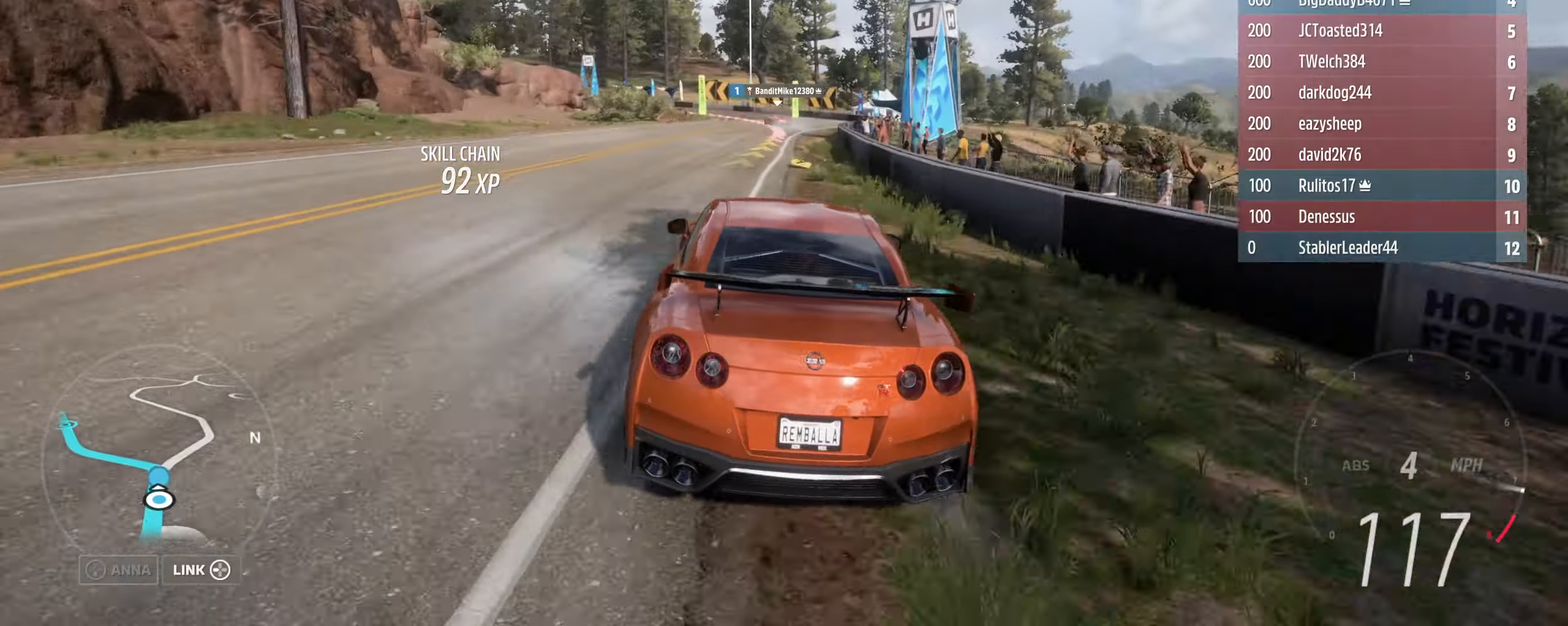
{"buttons": ["L2"], "left_stick": "right", "right_stick": "center", "events": [[100, "left_stick", "left"], [400, "R2", "up"], [433, "L2", "down"], [433, "left_stick", "right"]]}
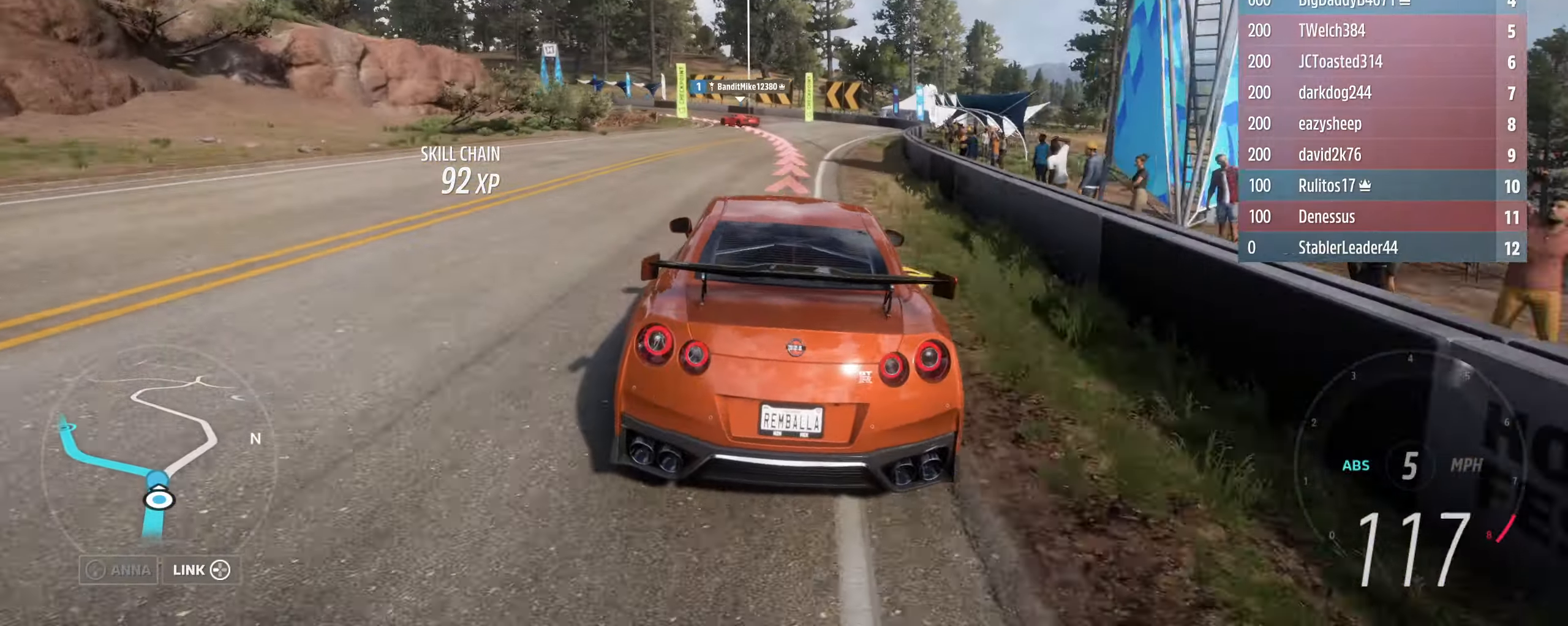
{"buttons": ["L2"], "left_stick": "left", "right_stick": "center", "events": [[67, "left_stick", "center"], [267, "L2", "up"], [367, "L2", "down"], [367, "left_stick", "left"]]}
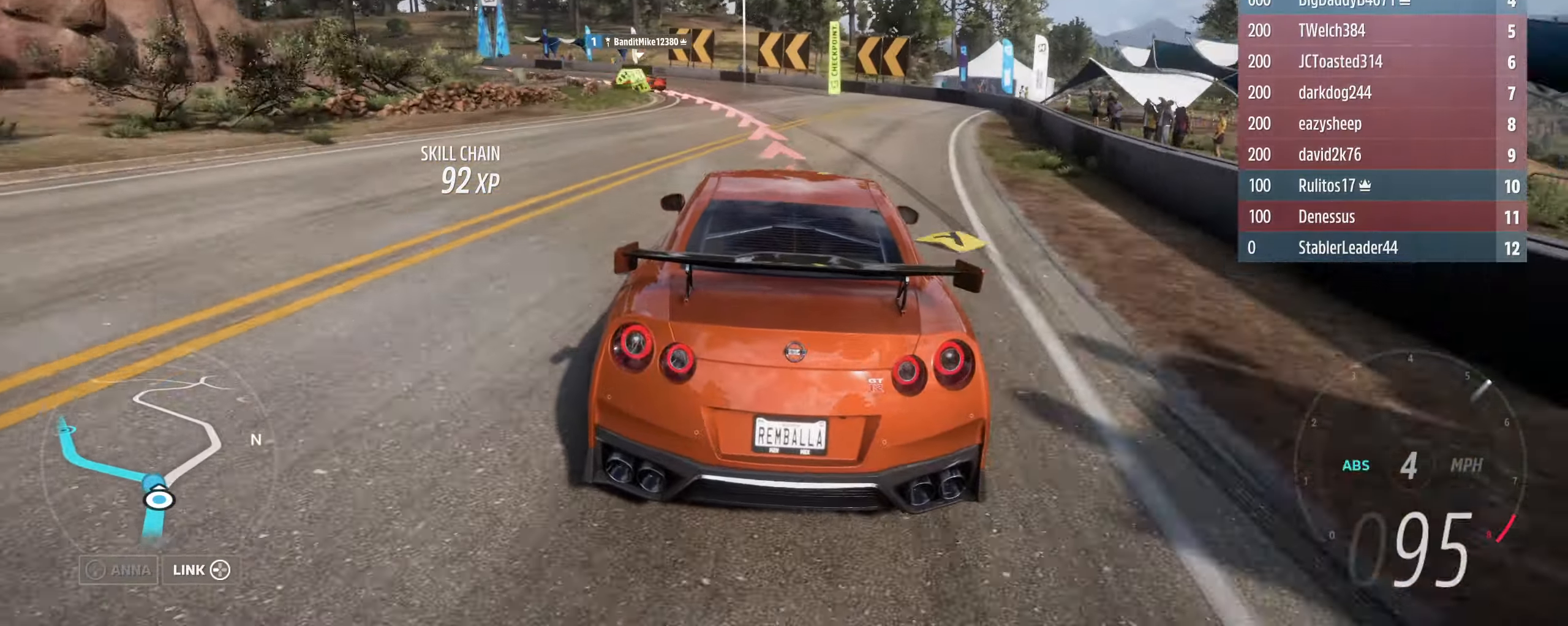
{"buttons": [], "left_stick": "left", "right_stick": "center", "events": [[467, "L2", "up"]]}
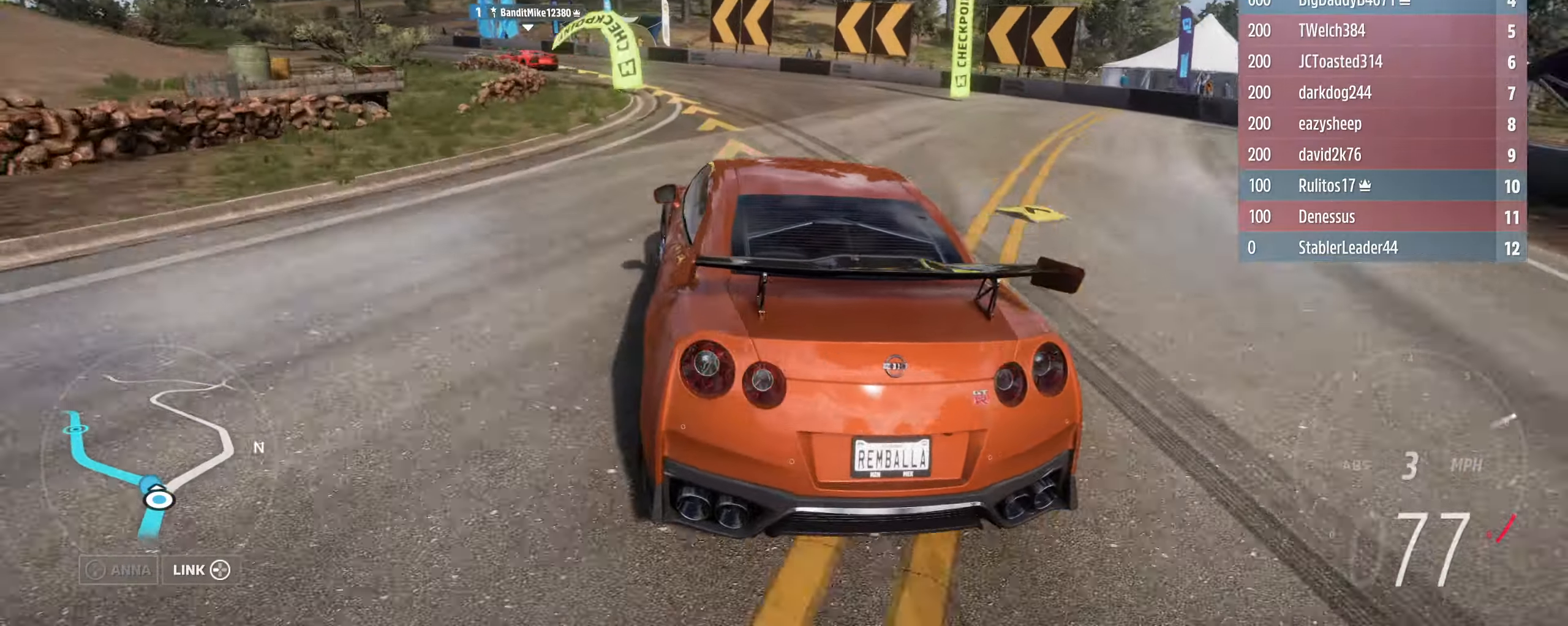
{"buttons": ["R2"], "left_stick": "left", "right_stick": "center", "events": [[267, "R2", "down"]]}
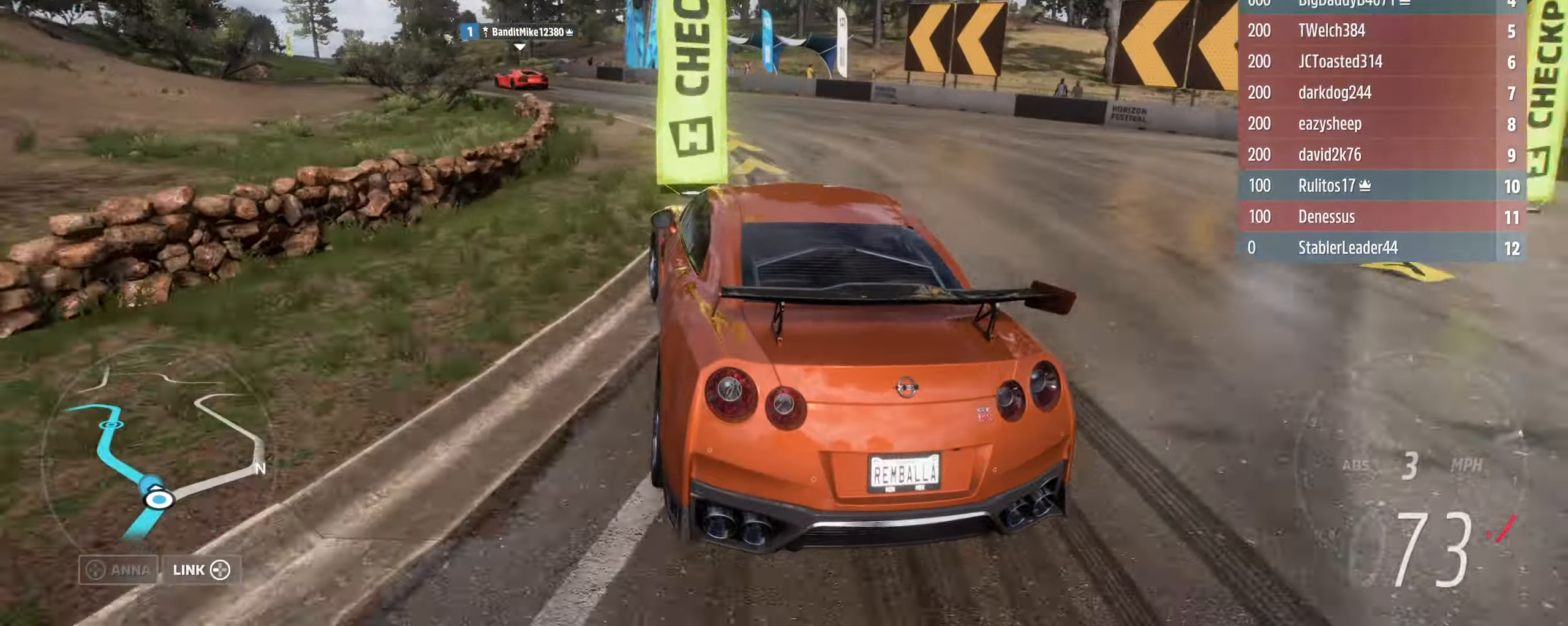
{"buttons": ["R2"], "left_stick": "left", "right_stick": "center", "events": []}
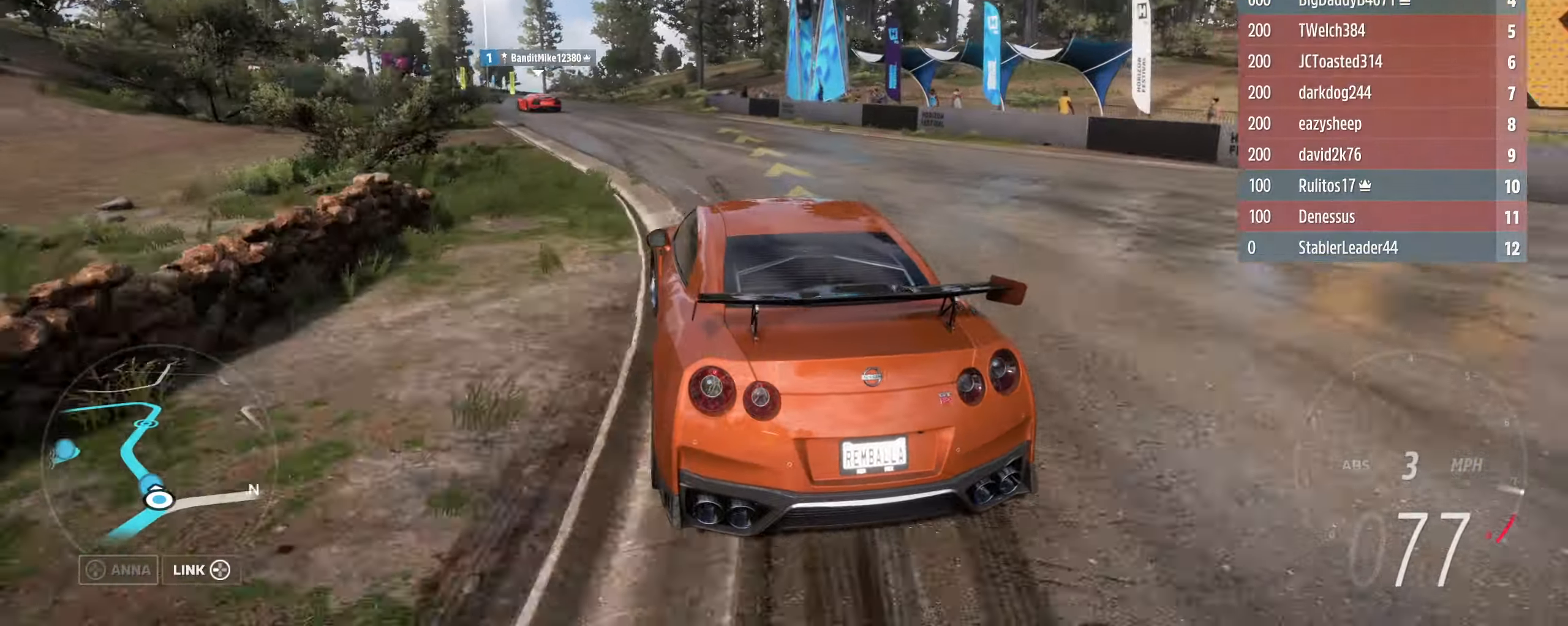
{"buttons": ["R2"], "left_stick": "up-left", "right_stick": "center", "events": [[233, "left_stick", "right"], [467, "left_stick", "up-left"]]}
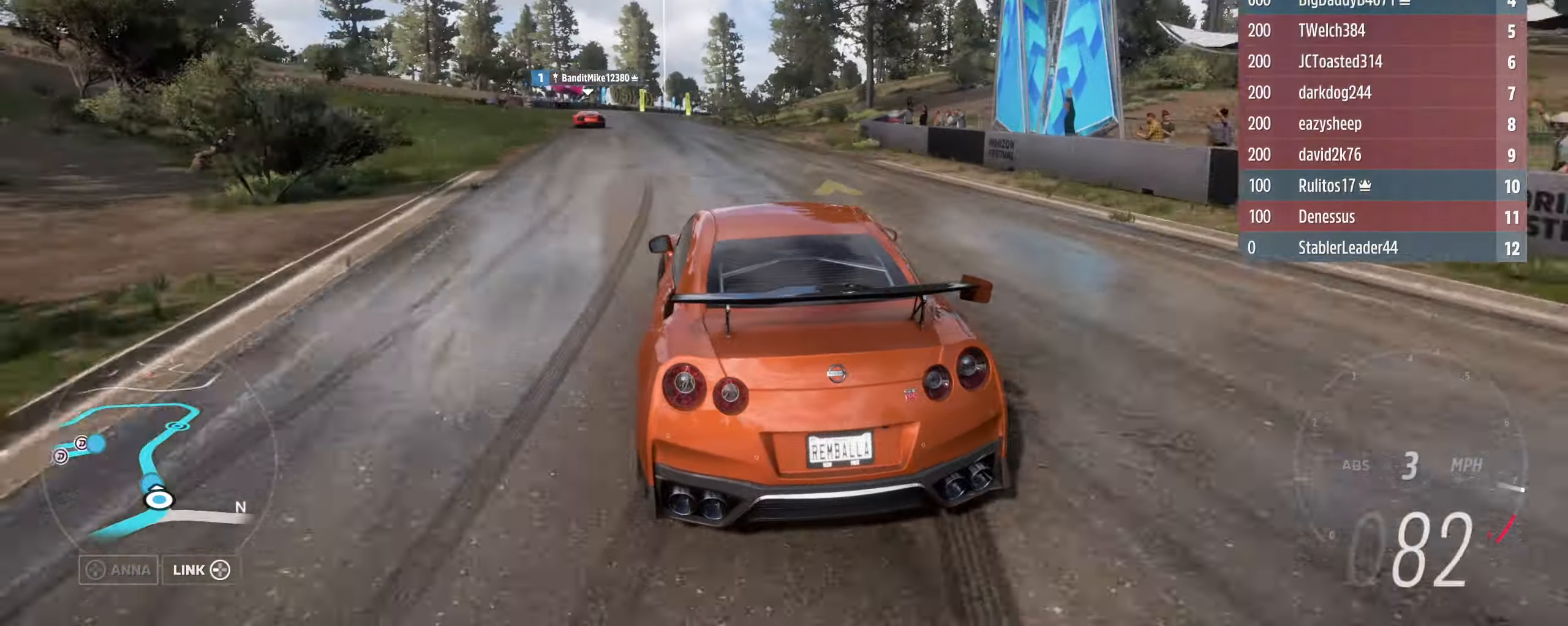
{"buttons": ["R2"], "left_stick": "up-left", "right_stick": "center", "events": []}
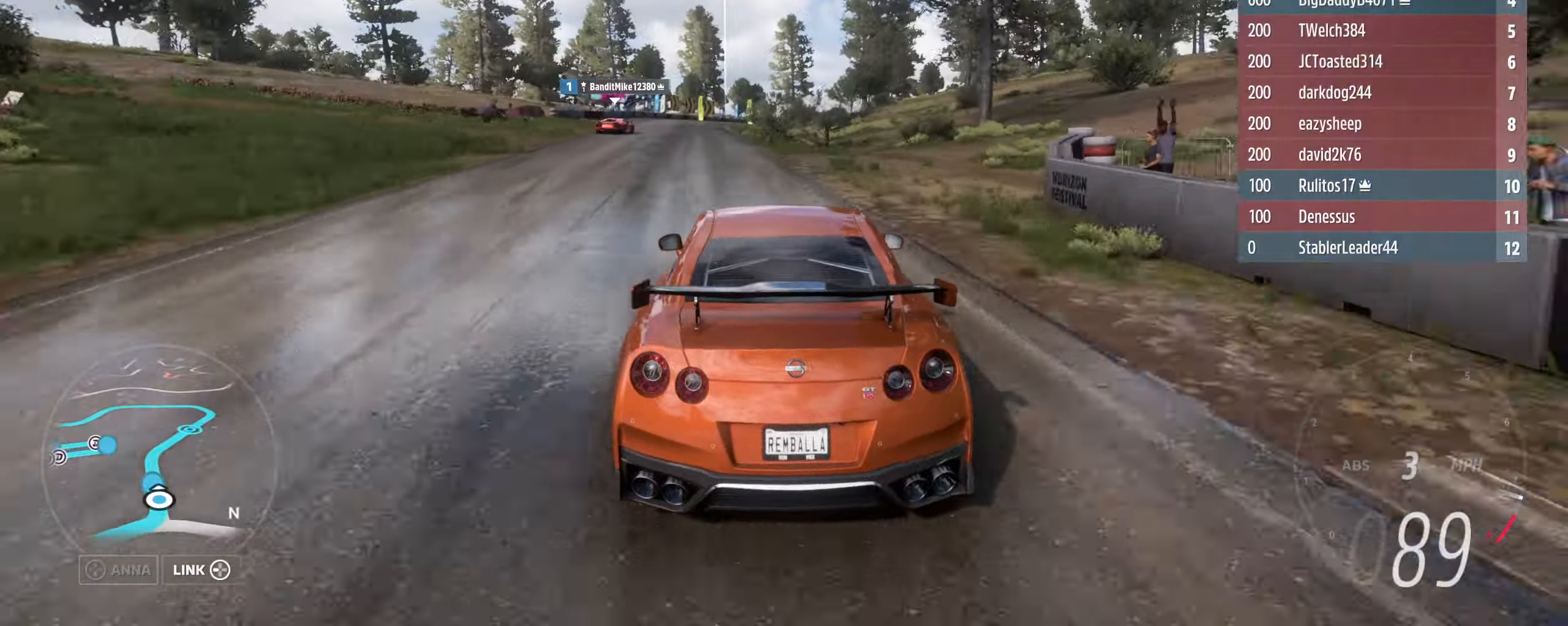
{"buttons": ["R2"], "left_stick": "up-left", "right_stick": "center", "events": [[300, "left_stick", "up"], [433, "left_stick", "up-left"]]}
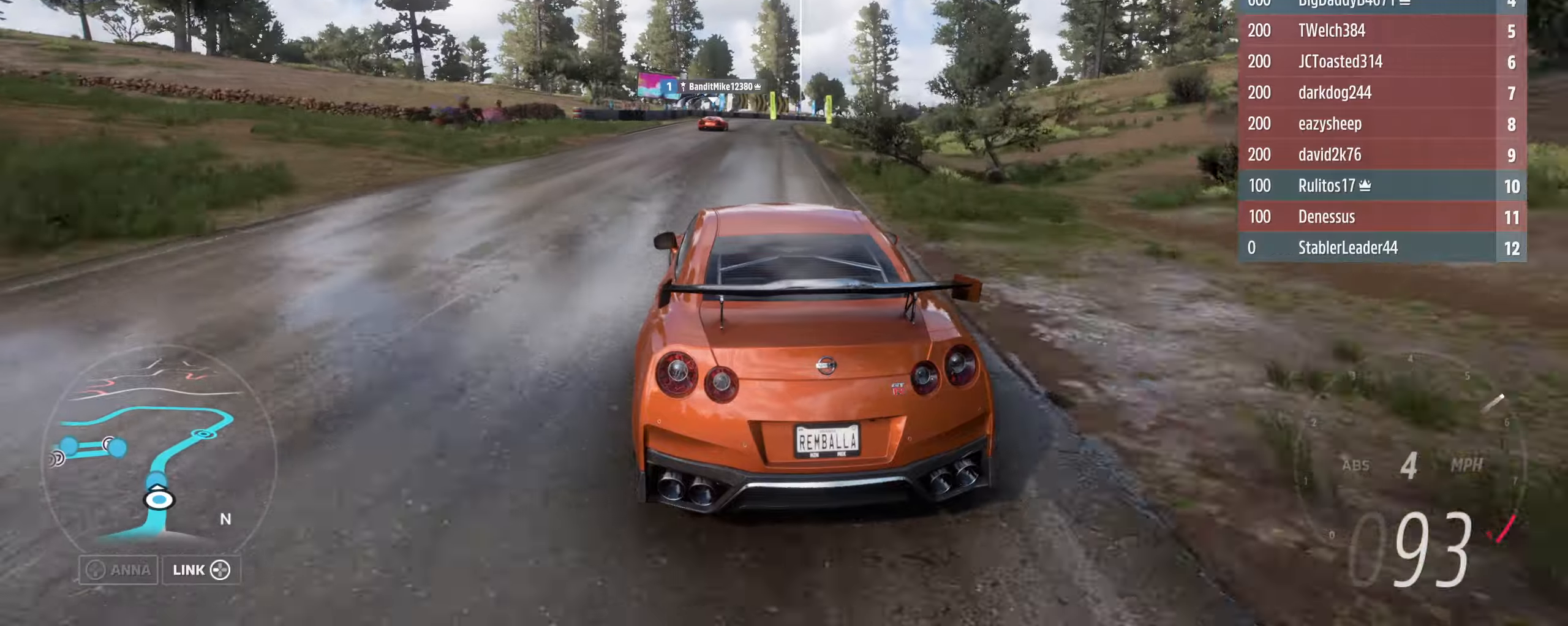
{"buttons": ["R2"], "left_stick": "right", "right_stick": "center", "events": [[100, "left_stick", "center"], [466, "left_stick", "right"]]}
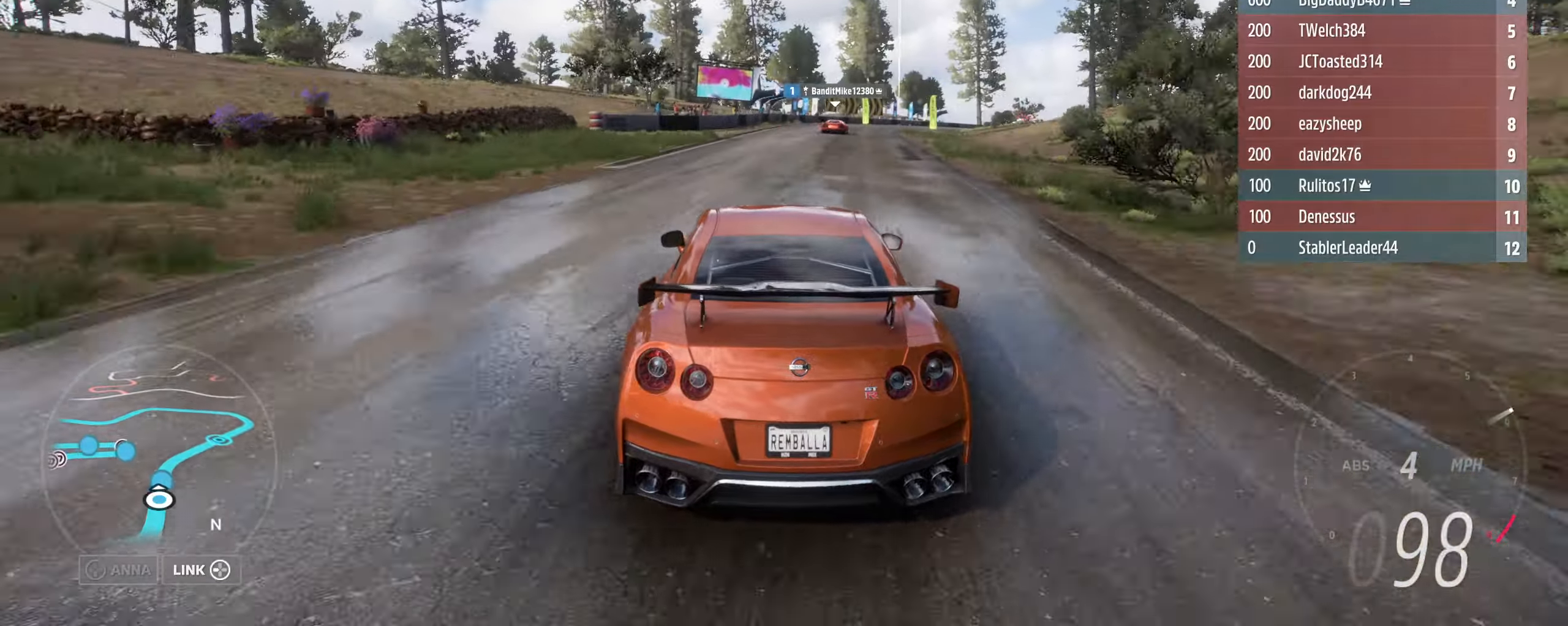
{"buttons": ["R2"], "left_stick": "right", "right_stick": "center", "events": [[100, "left_stick", "center"], [200, "left_stick", "right"]]}
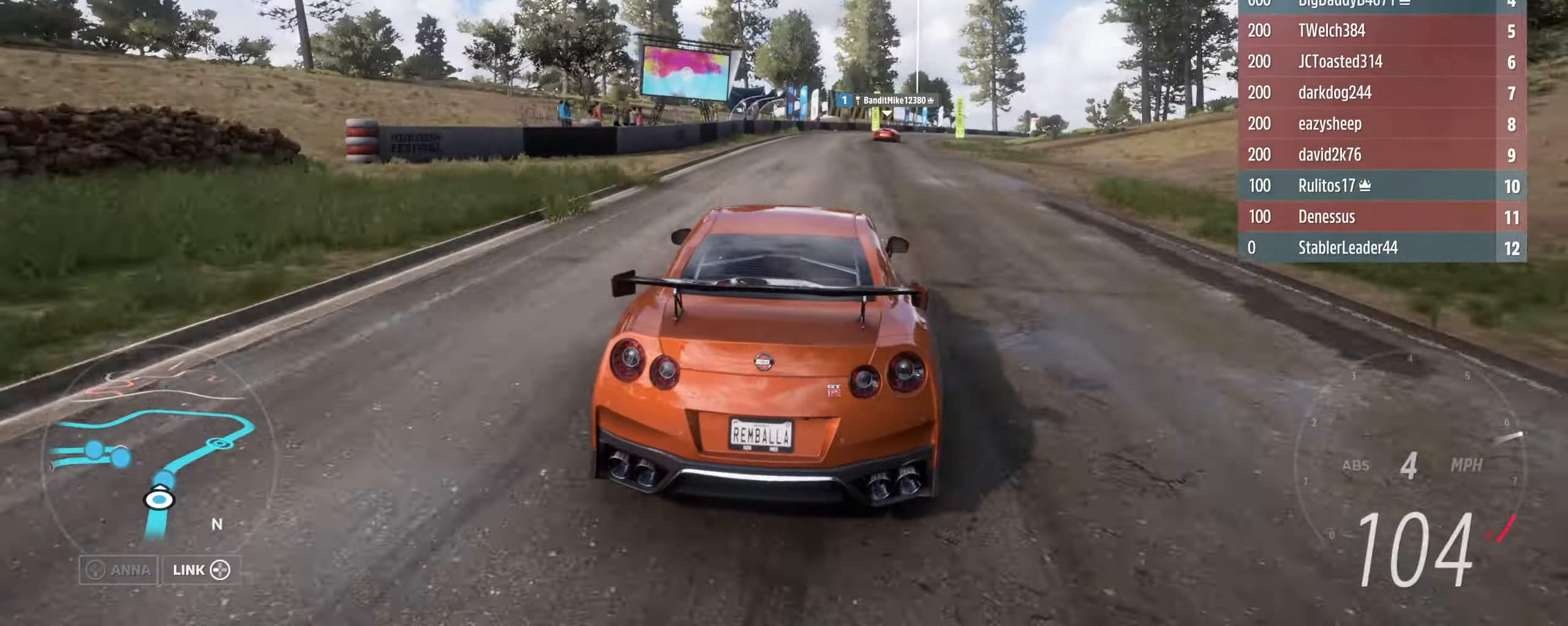
{"buttons": ["R2"], "left_stick": "center", "right_stick": "center", "events": [[300, "left_stick", "center"]]}
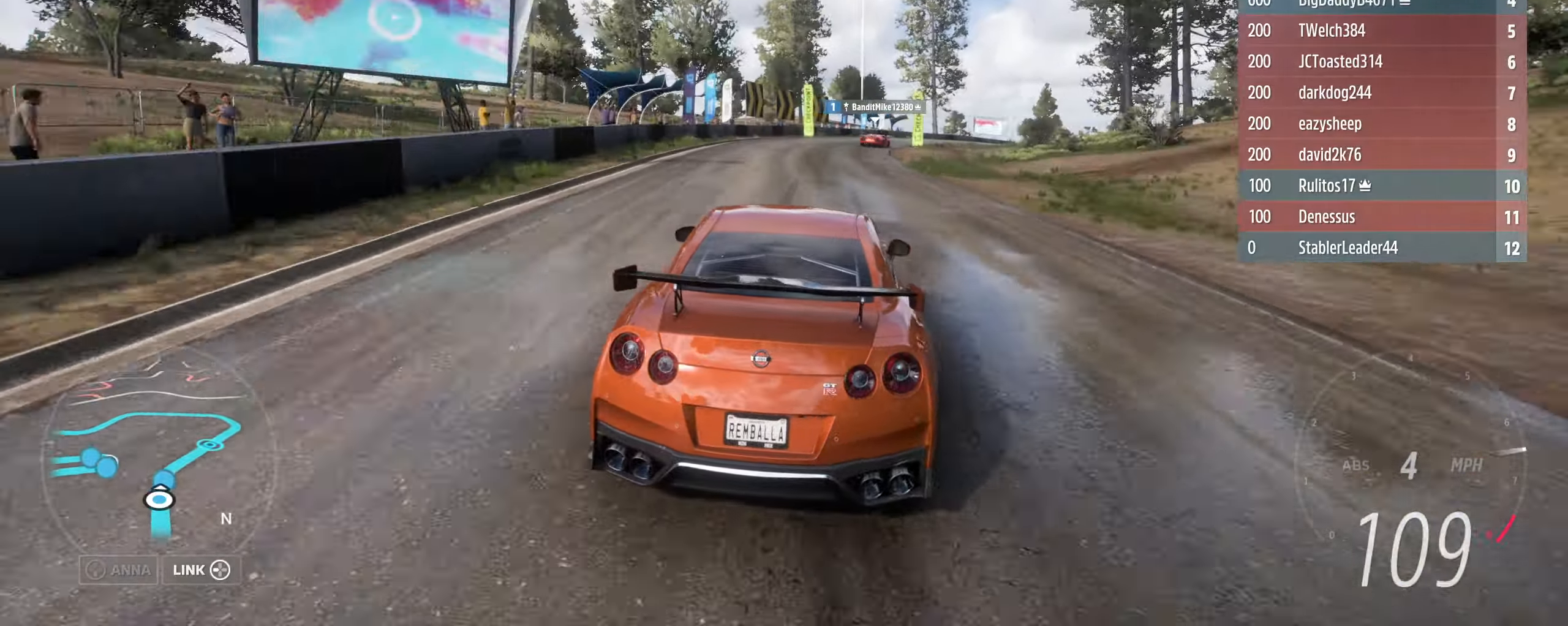
{"buttons": ["R2"], "left_stick": "right", "right_stick": "center", "events": [[33, "left_stick", "right"], [266, "left_stick", "center"], [400, "left_stick", "right"]]}
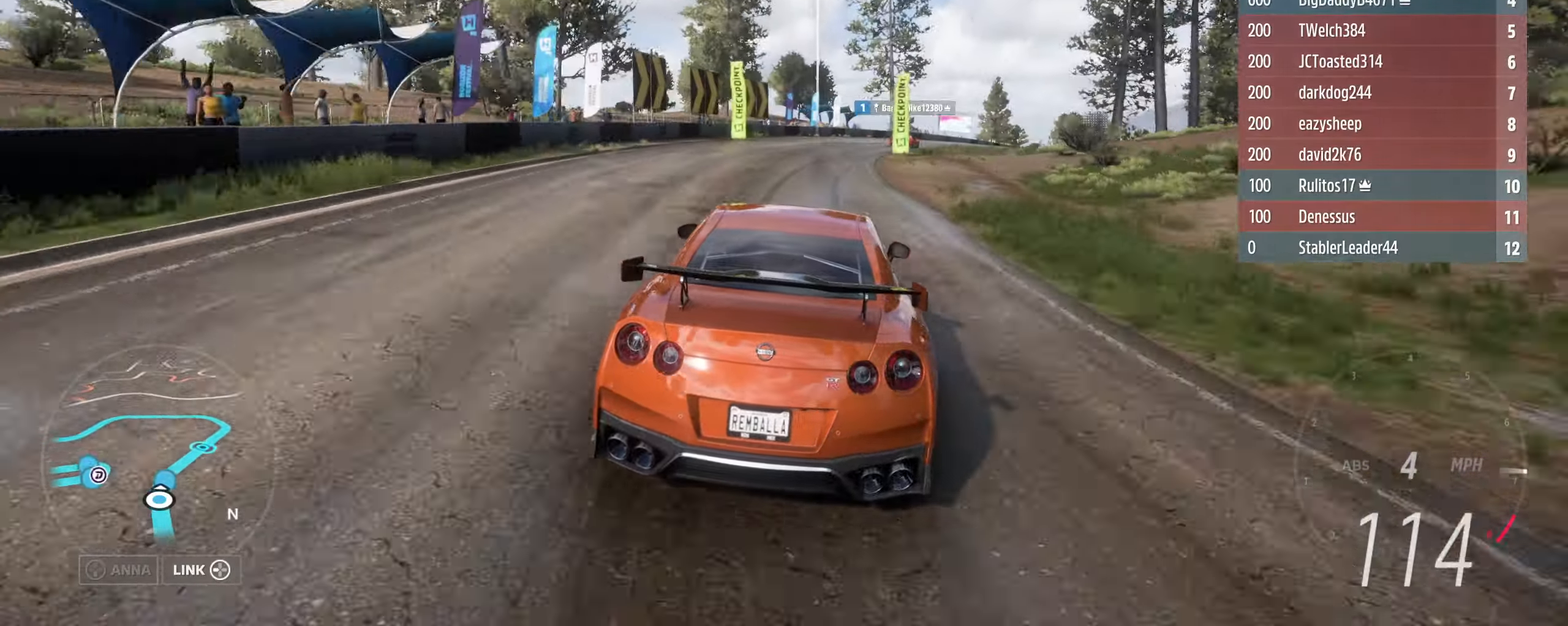
{"buttons": ["R2"], "left_stick": "center", "right_stick": "center", "events": [[66, "left_stick", "down-right"], [466, "left_stick", "center"]]}
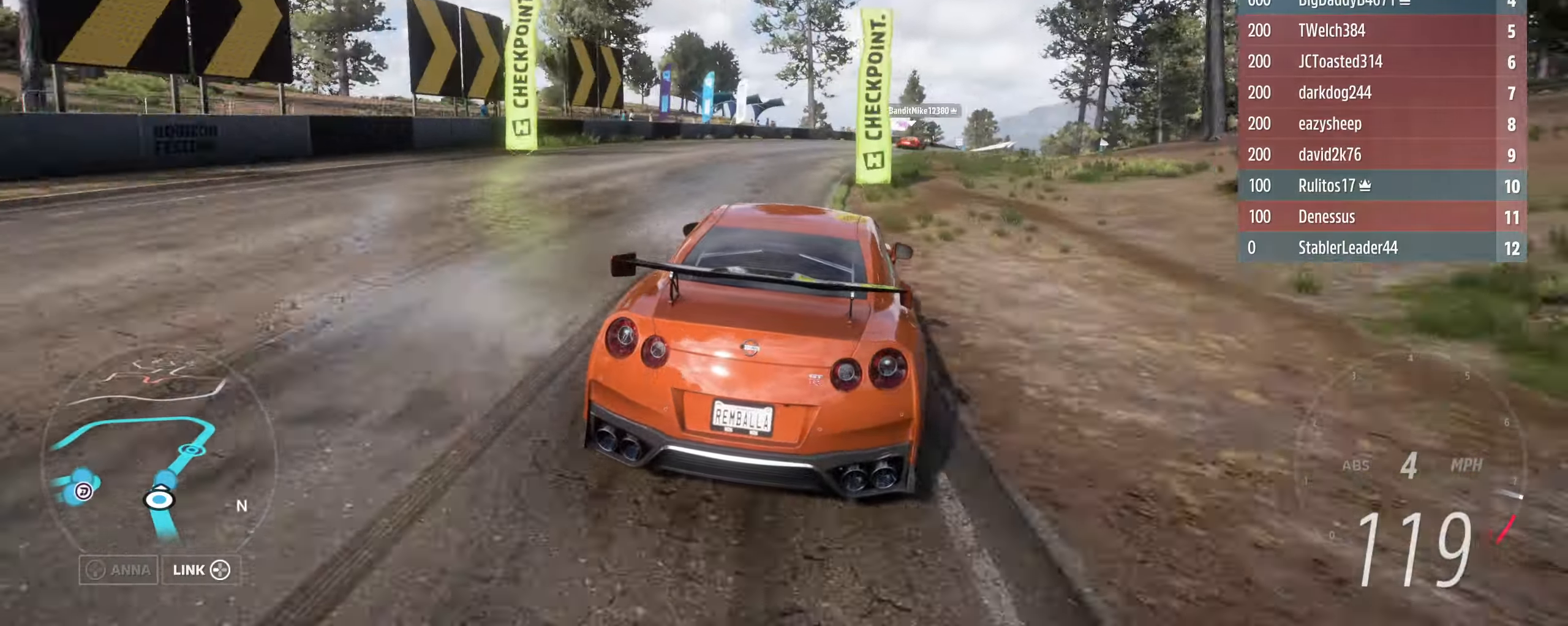
{"buttons": ["R2"], "left_stick": "down-right", "right_stick": "center", "events": [[100, "left_stick", "right"], [333, "left_stick", "down-right"]]}
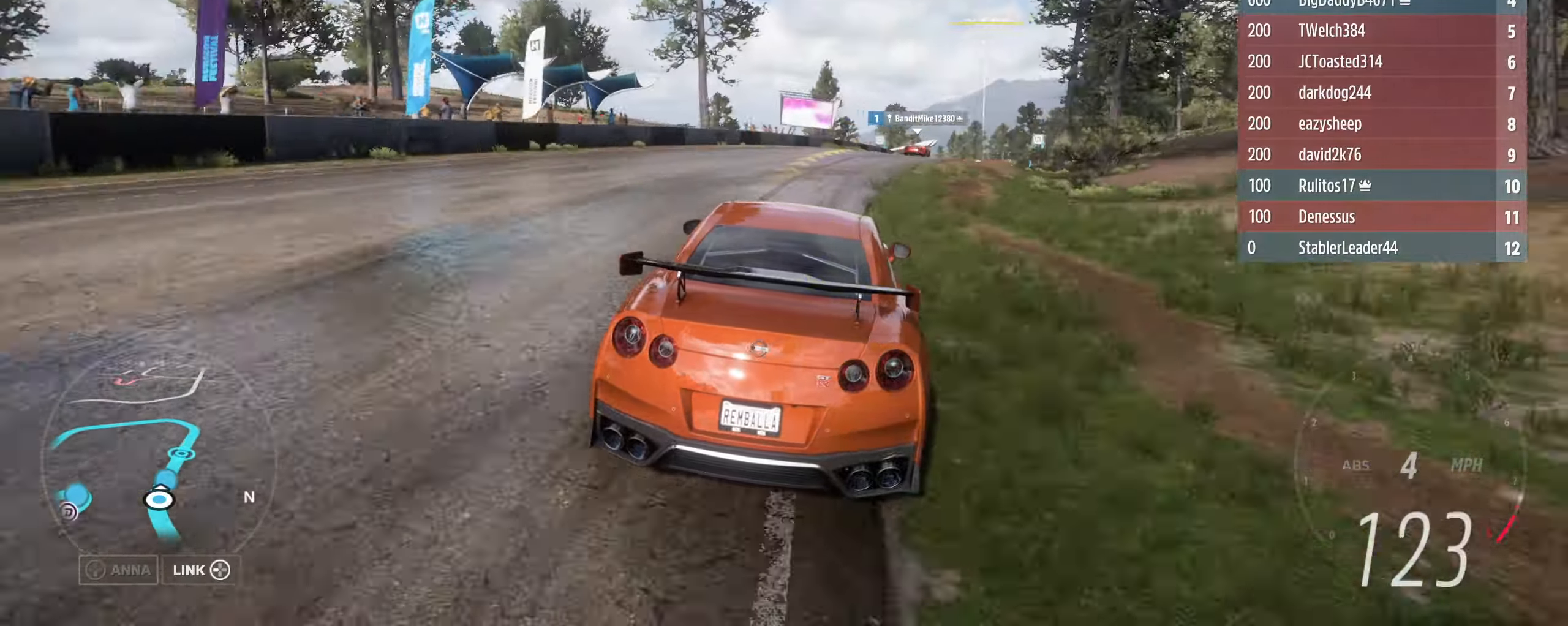
{"buttons": ["R2"], "left_stick": "right", "right_stick": "center", "events": [[200, "left_stick", "center"], [400, "left_stick", "right"]]}
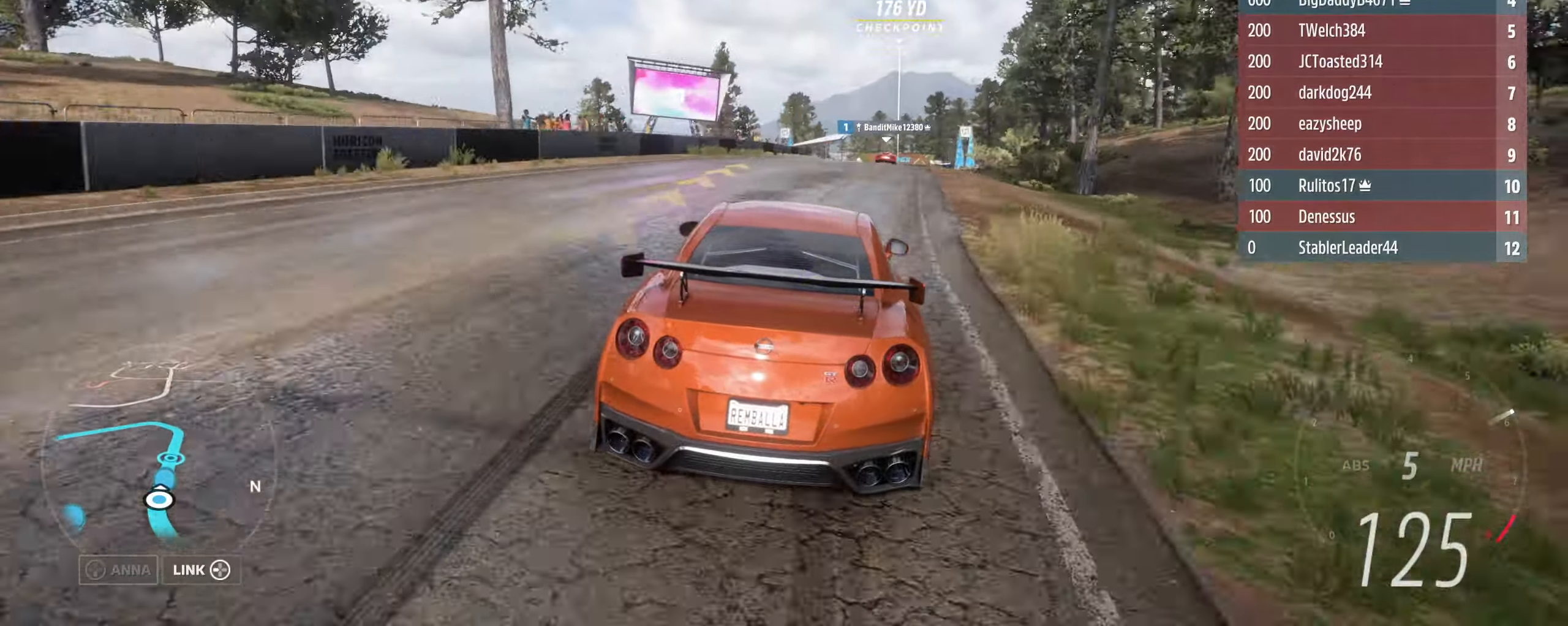
{"buttons": ["R2"], "left_stick": "down-right", "right_stick": "center", "events": [[266, "left_stick", "down-right"]]}
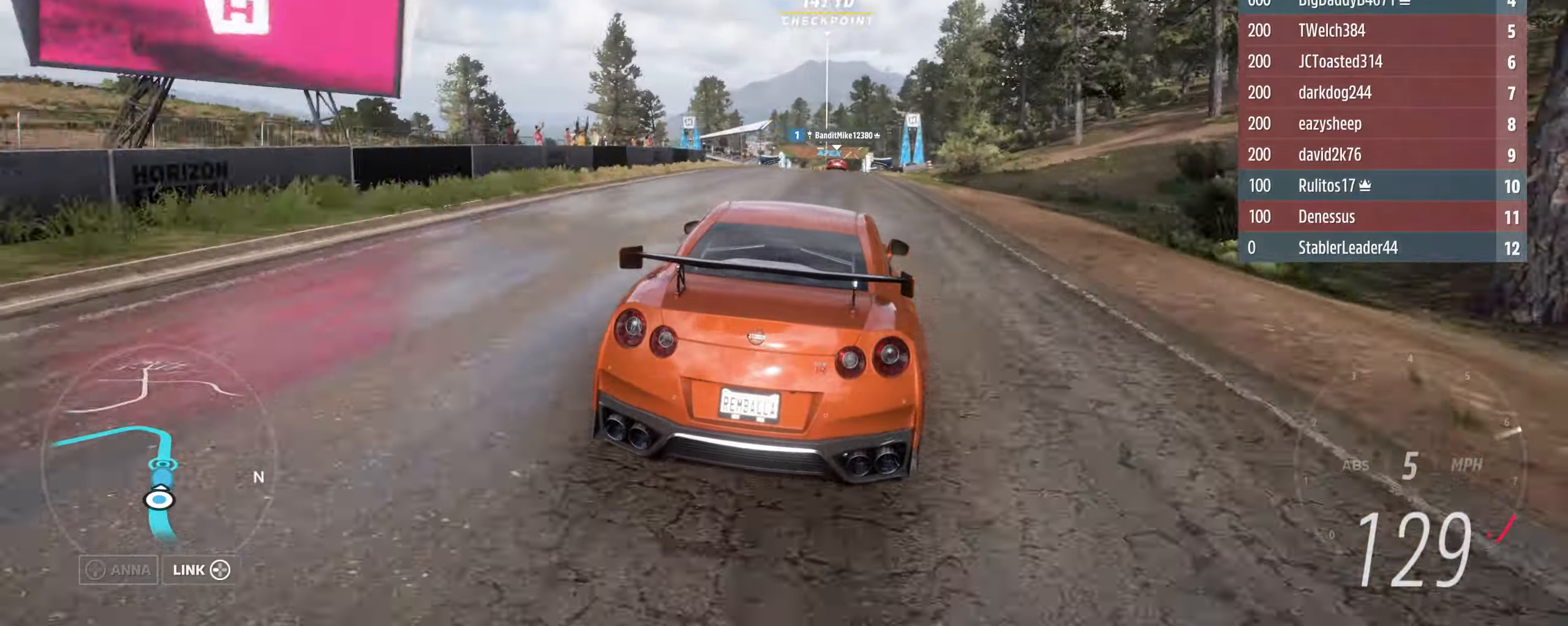
{"buttons": ["R2"], "left_stick": "center", "right_stick": "center", "events": [[100, "left_stick", "center"], [366, "left_stick", "left"], [466, "left_stick", "center"]]}
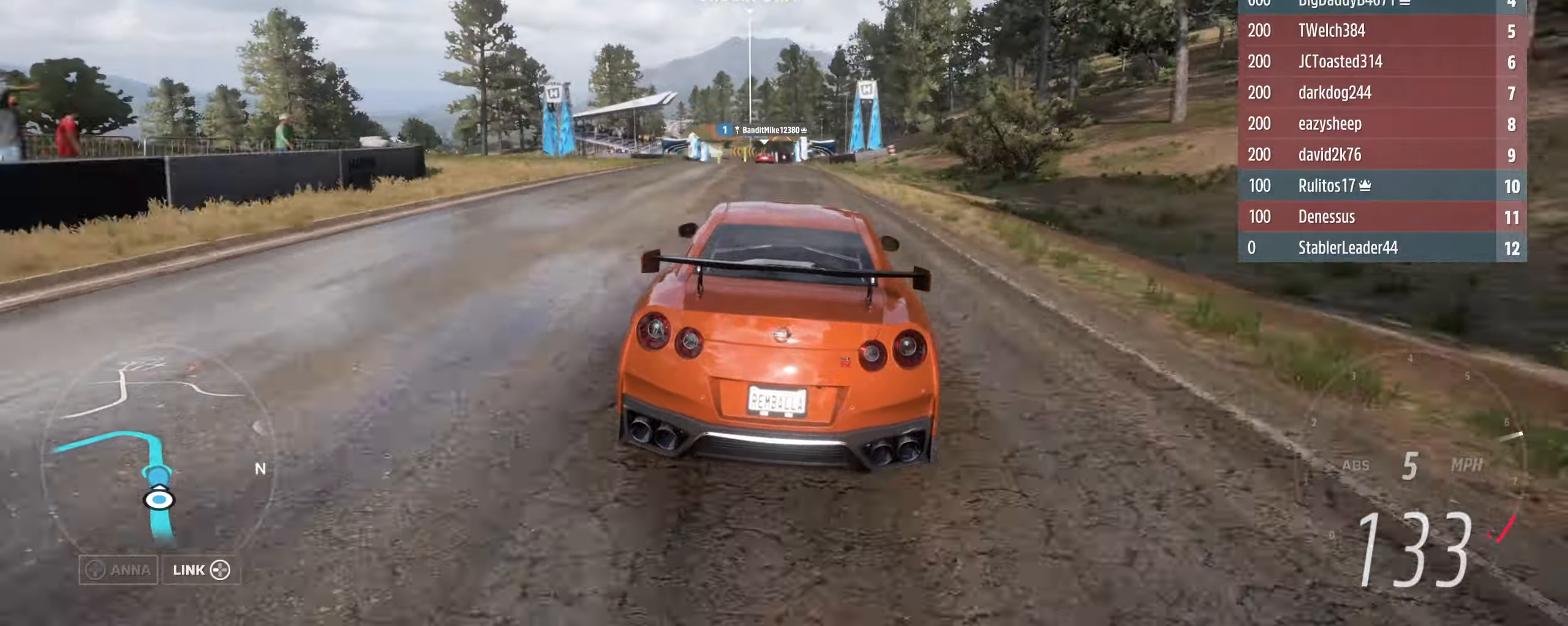
{"buttons": ["R2"], "left_stick": "left", "right_stick": "center", "events": [[133, "left_stick", "left"], [233, "left_stick", "center"], [433, "left_stick", "left"]]}
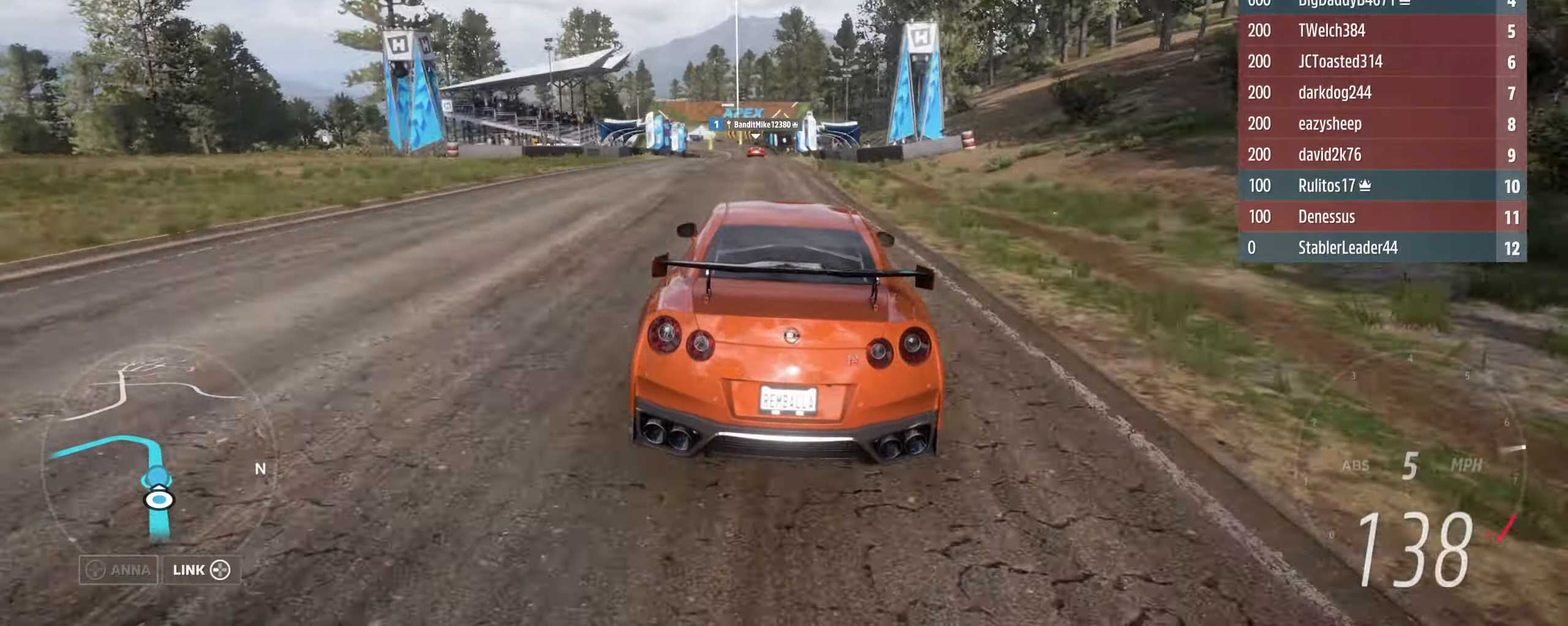
{"buttons": ["R2"], "left_stick": "center", "right_stick": "center", "events": [[66, "left_stick", "center"]]}
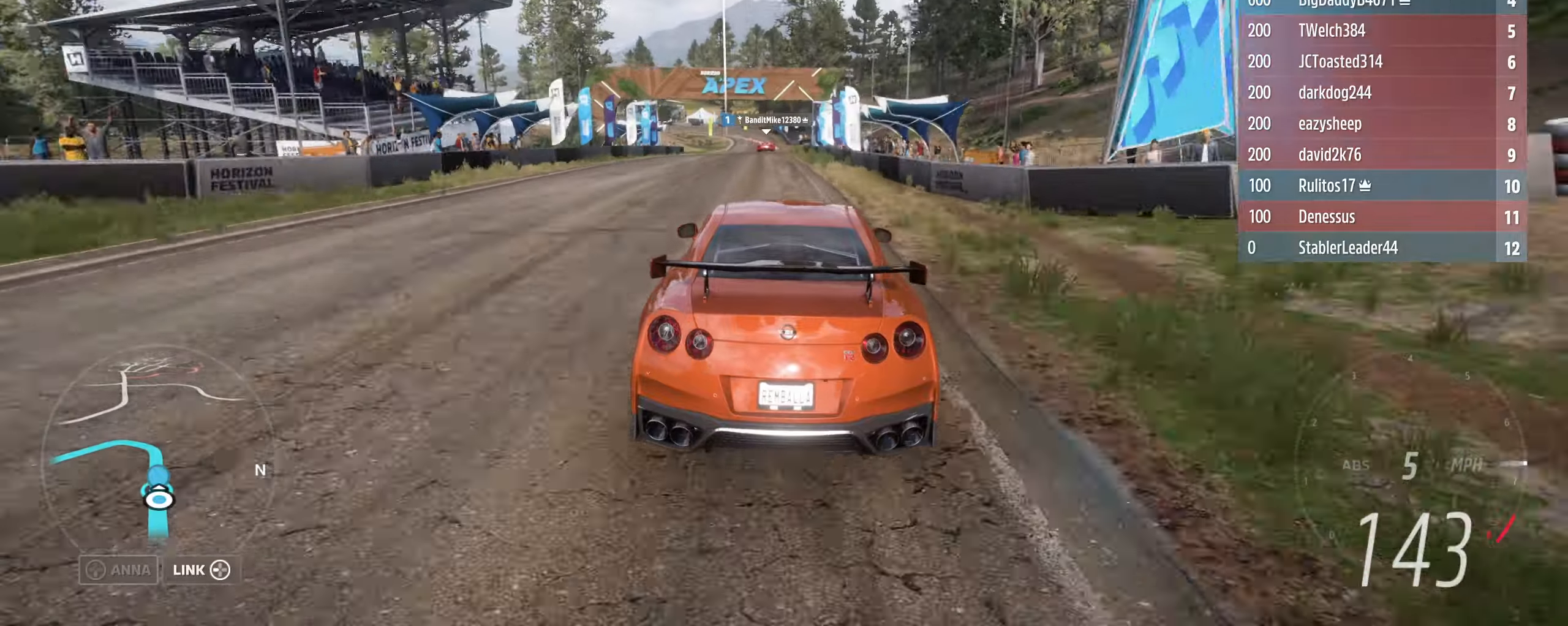
{"buttons": ["R2"], "left_stick": "center", "right_stick": "center", "events": [[100, "left_stick", "left"], [267, "left_stick", "center"]]}
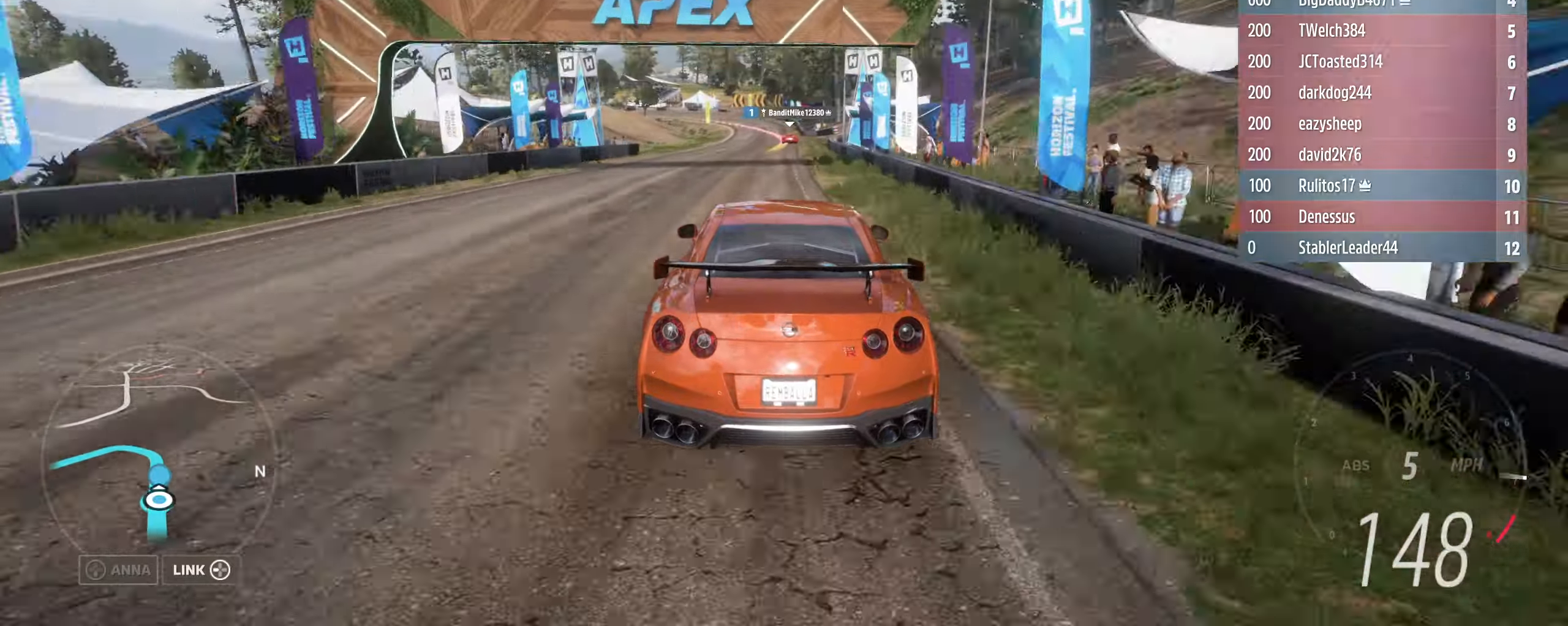
{"buttons": ["R2"], "left_stick": "left", "right_stick": "center", "events": [[167, "left_stick", "right"], [300, "left_stick", "center"], [467, "left_stick", "left"]]}
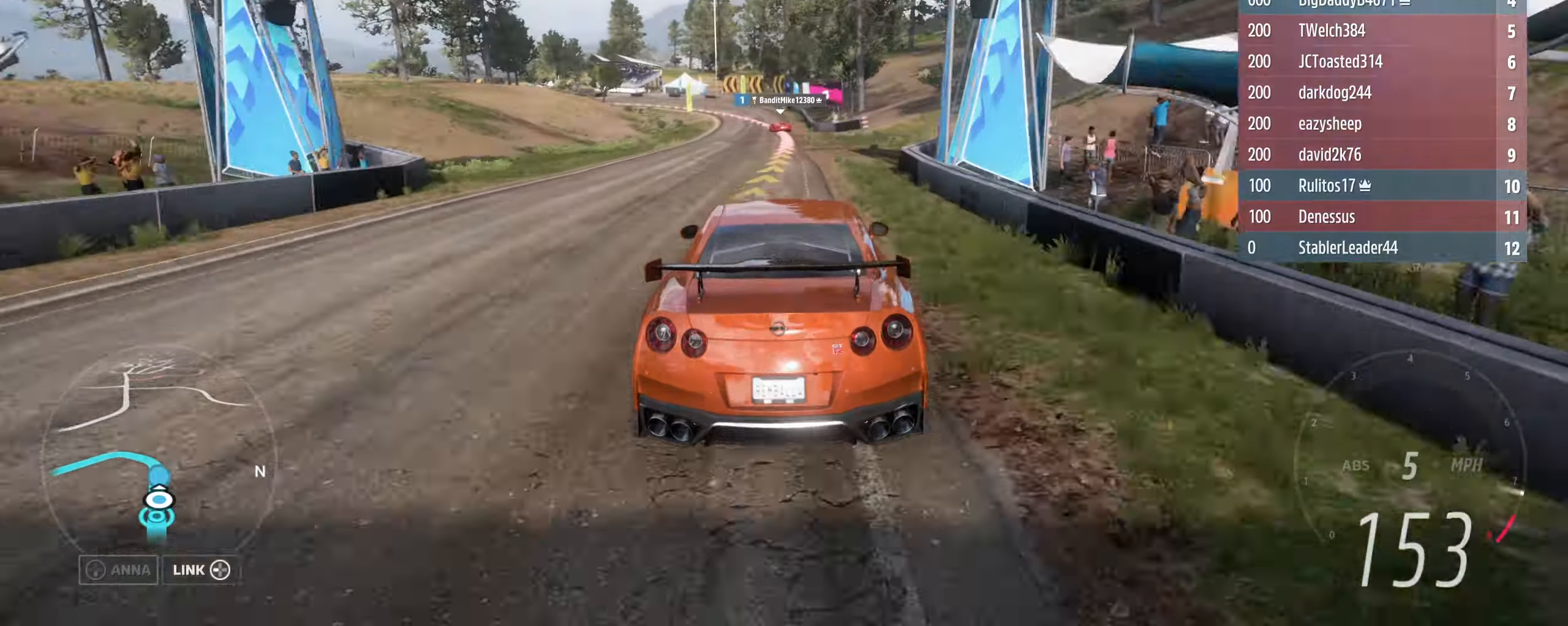
{"buttons": ["L2"], "left_stick": "center", "right_stick": "center", "events": [[67, "left_stick", "center"], [267, "R2", "up"], [300, "L2", "down"]]}
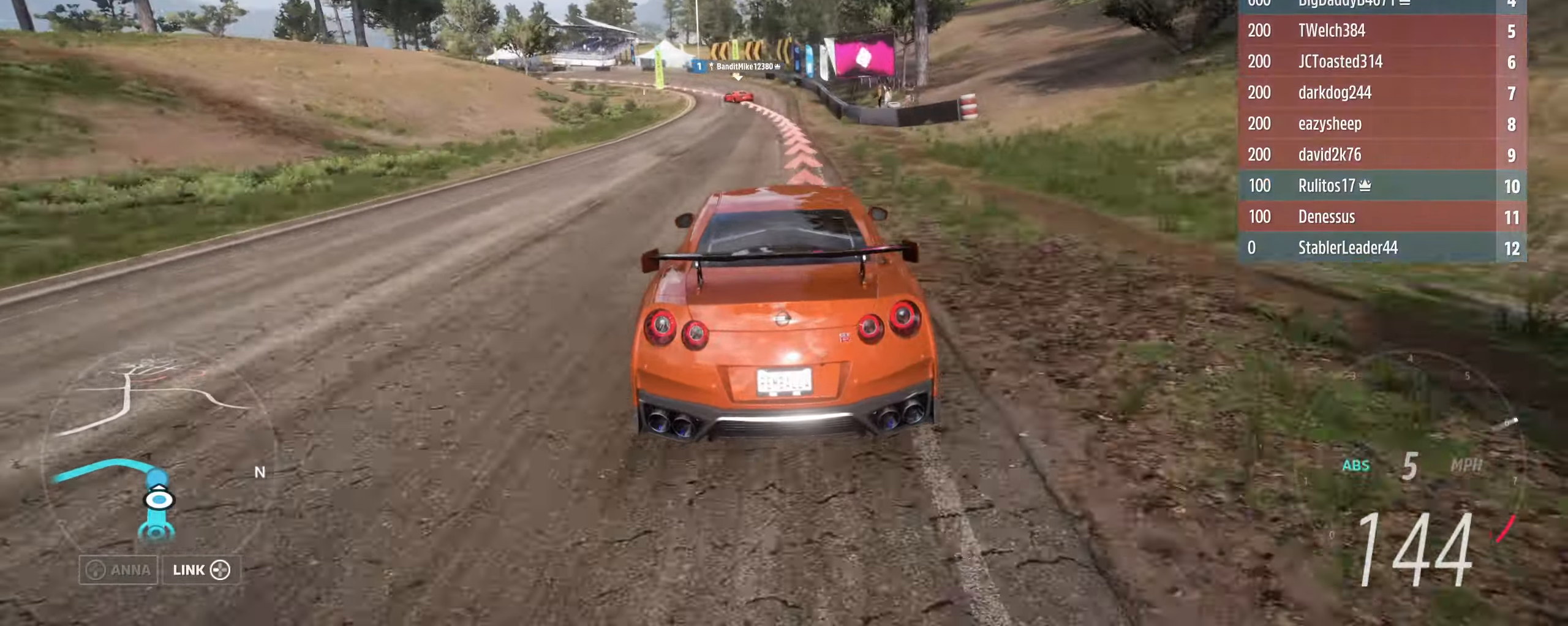
{"buttons": ["L2"], "left_stick": "left", "right_stick": "center", "events": [[100, "left_stick", "left"], [300, "left_stick", "center"], [467, "left_stick", "left"]]}
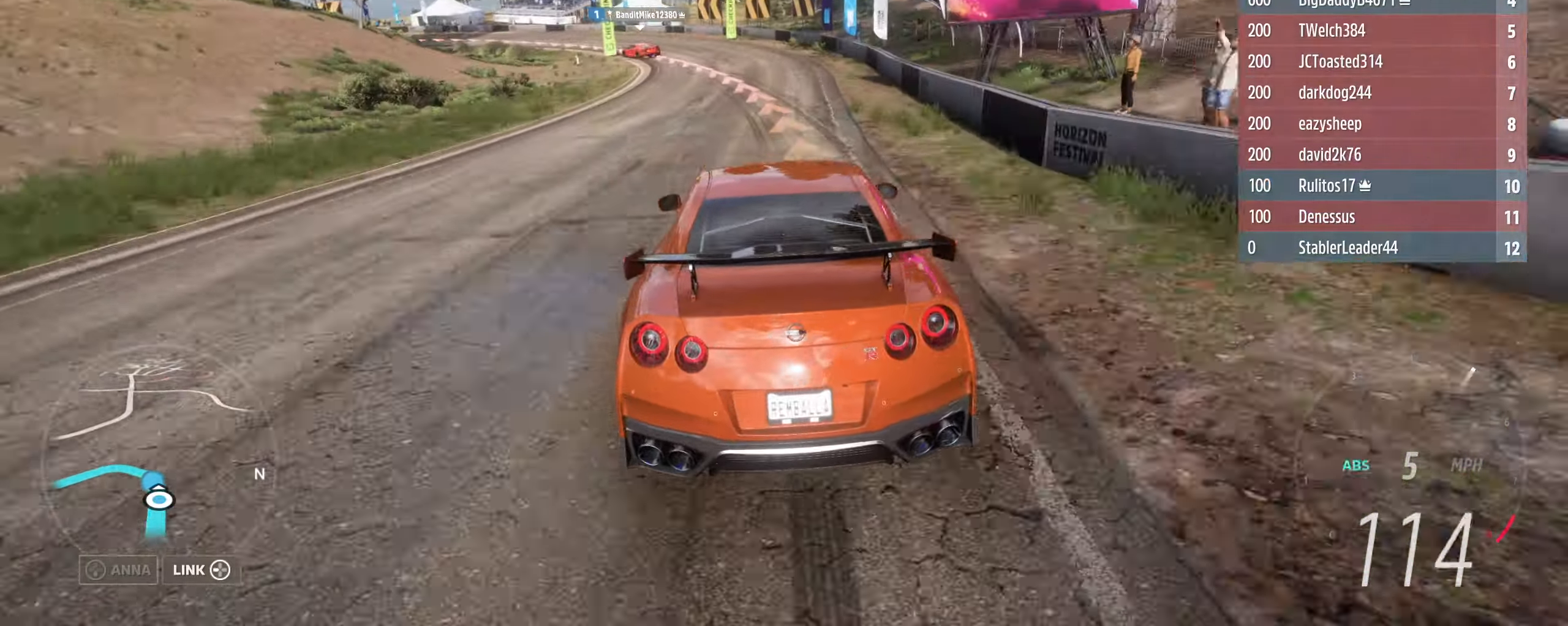
{"buttons": [], "left_stick": "left", "right_stick": "center", "events": [[100, "L2", "up"], [367, "L2", "down"], [434, "L2", "up"]]}